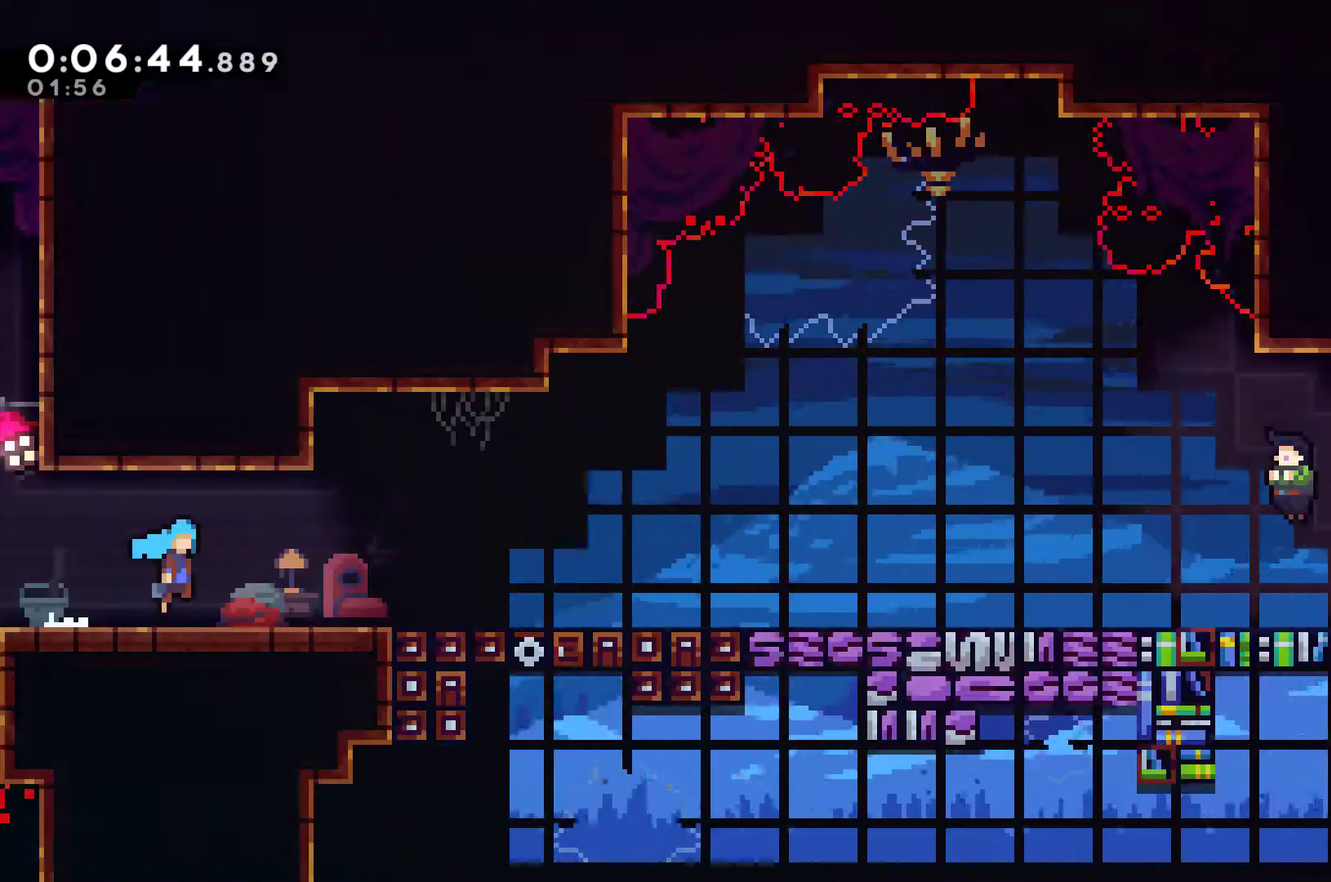
Gameplay with a controller (Xbox layout); each line is a JSON object with the inputs held at the frame after it. "events" lists button and stick changes between this image and that frame as [ms after this image, input, new state], when the widget could be followed in between. Not read: R3 right_stick.
{"buttons": ["X", "DPAD_DOWN", "DPAD_RIGHT"], "left_stick": "center", "events": [[233, "A", "up"], [300, "X", "up"], [433, "DPAD_DOWN", "down"], [467, "X", "down"]]}
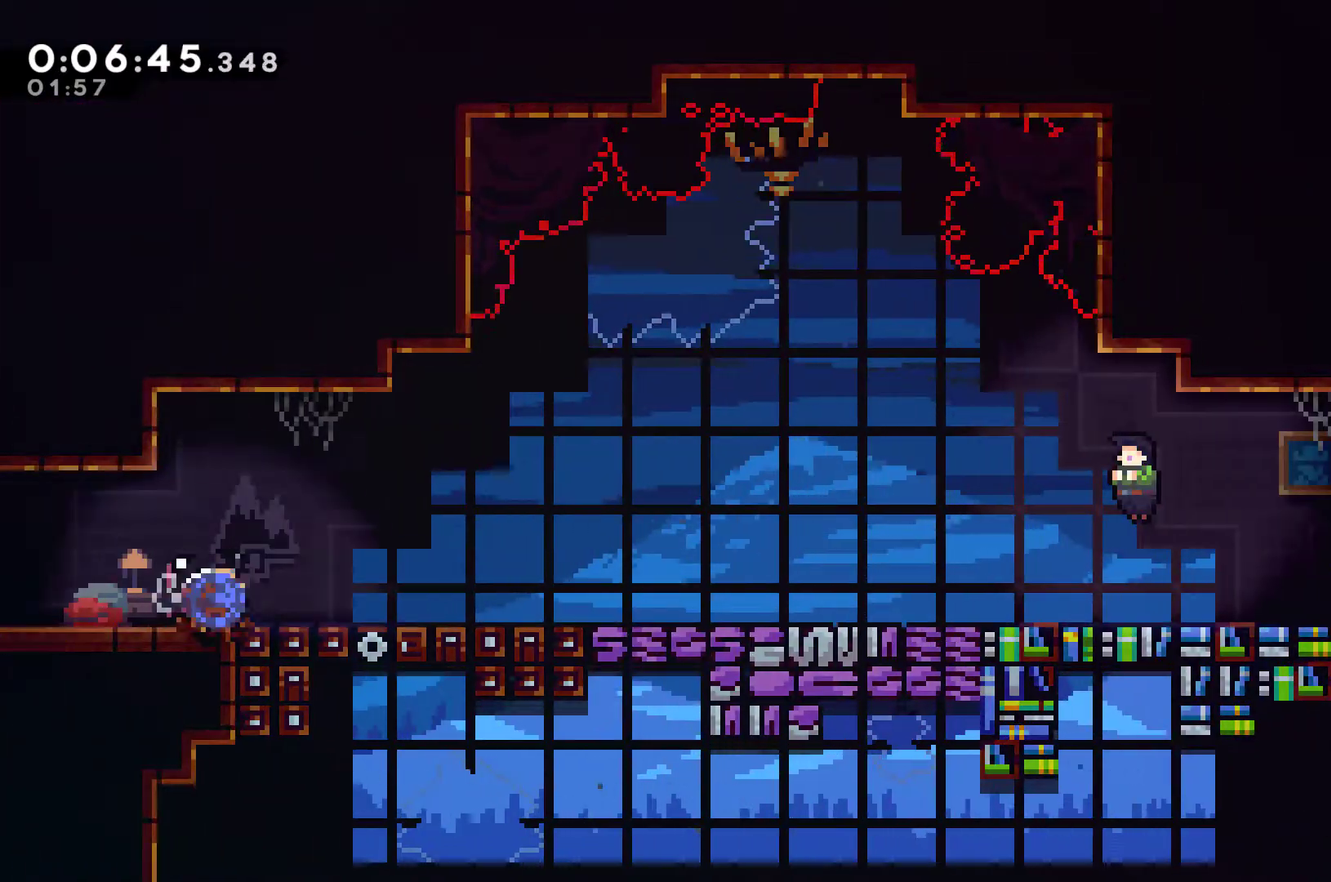
{"buttons": ["DPAD_RIGHT"], "left_stick": "center", "events": [[67, "A", "down"], [67, "DPAD_DOWN", "up"], [200, "A", "up"], [267, "X", "up"]]}
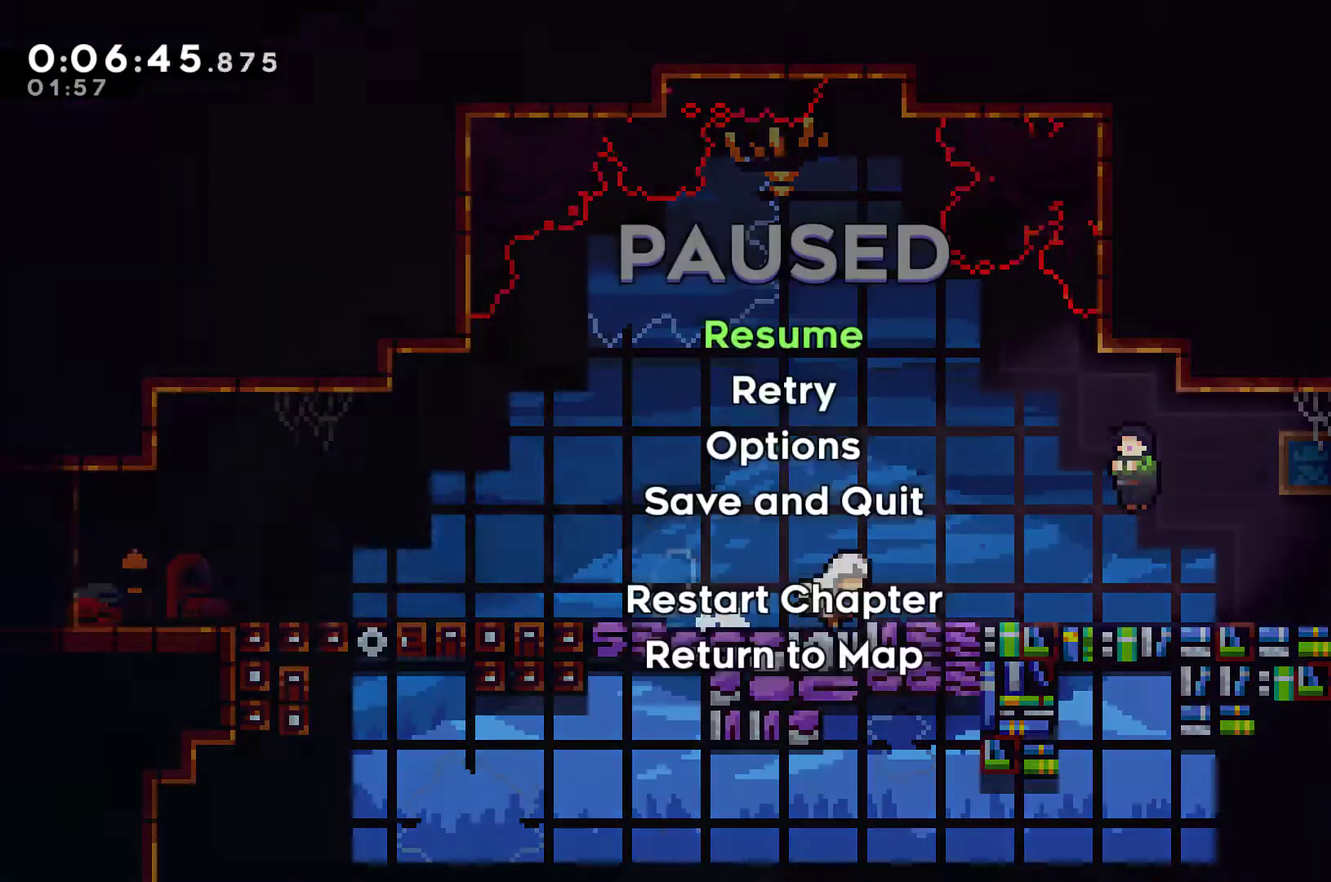
{"buttons": ["DPAD_RIGHT"], "left_stick": "center", "events": [[33, "DPAD_RIGHT", "up"], [33, "START", "down"], [100, "START", "up"], [233, "A", "down"], [300, "A", "up"], [300, "DPAD_RIGHT", "down"]]}
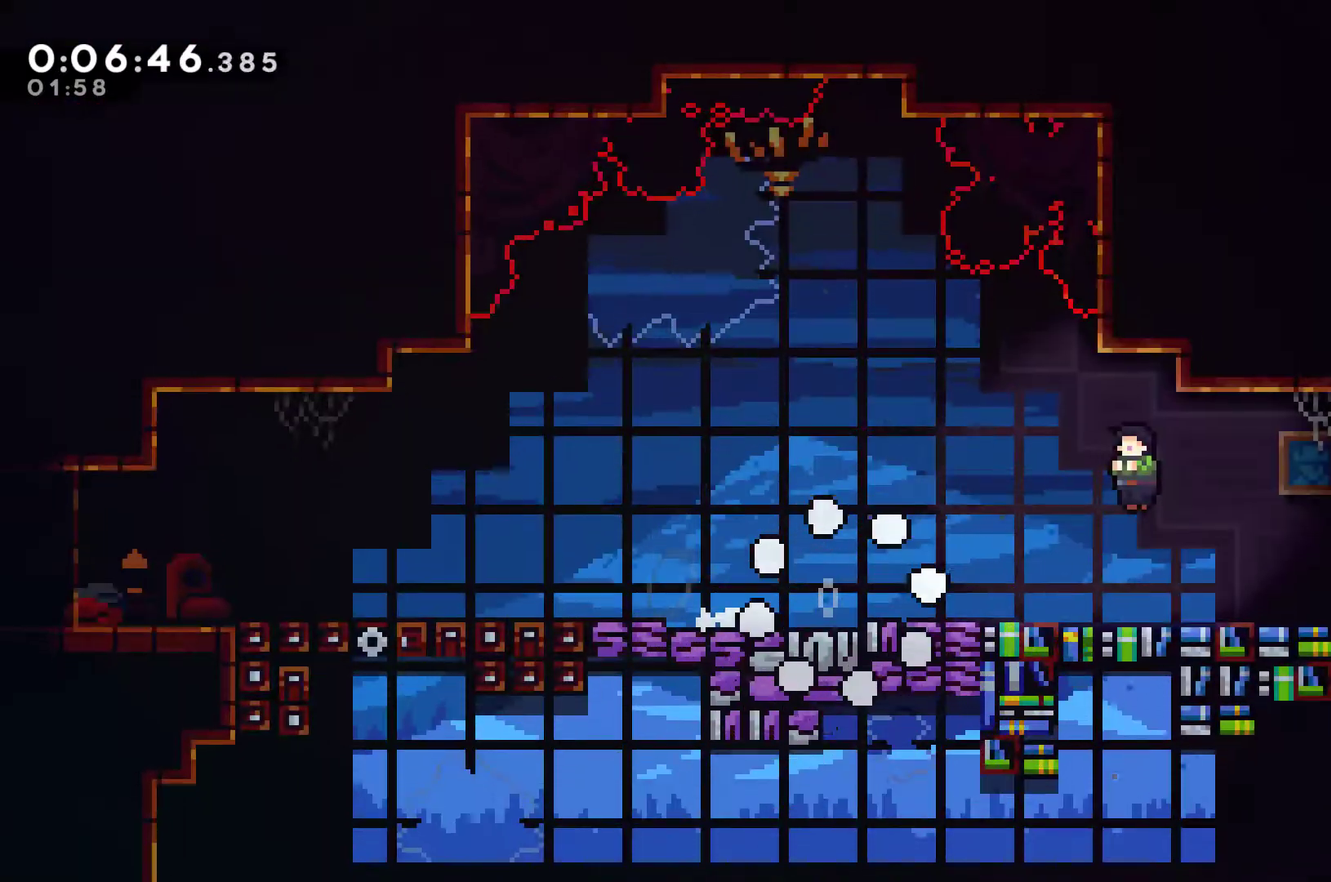
{"buttons": ["DPAD_RIGHT"], "left_stick": "center", "events": [[33, "DPAD_RIGHT", "up"], [167, "A", "down"], [233, "A", "up"], [300, "A", "down"], [367, "A", "up"], [400, "DPAD_RIGHT", "down"], [433, "A", "down"], [500, "A", "up"]]}
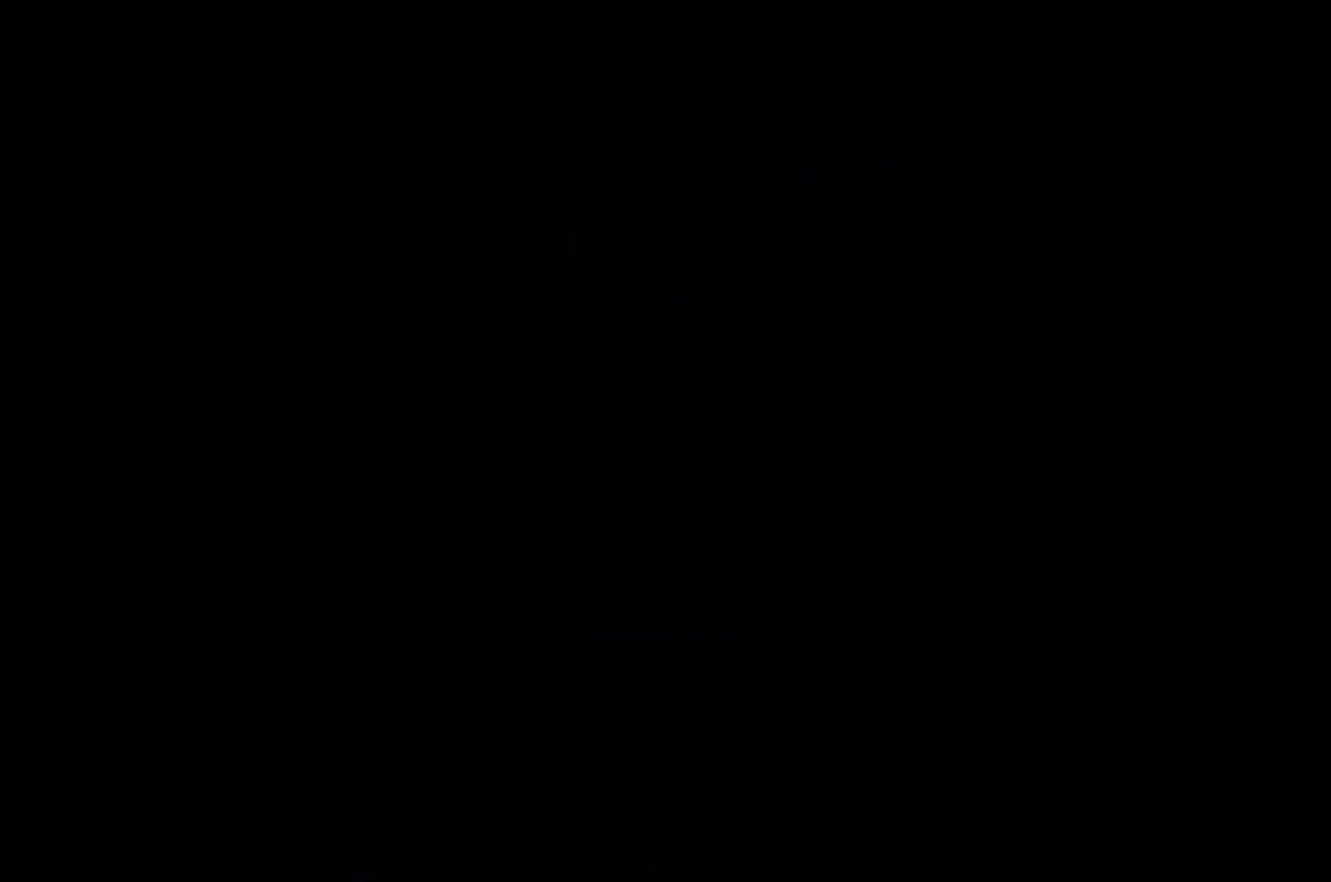
{"buttons": ["DPAD_RIGHT"], "left_stick": "center", "events": [[67, "A", "down"], [200, "A", "up"]]}
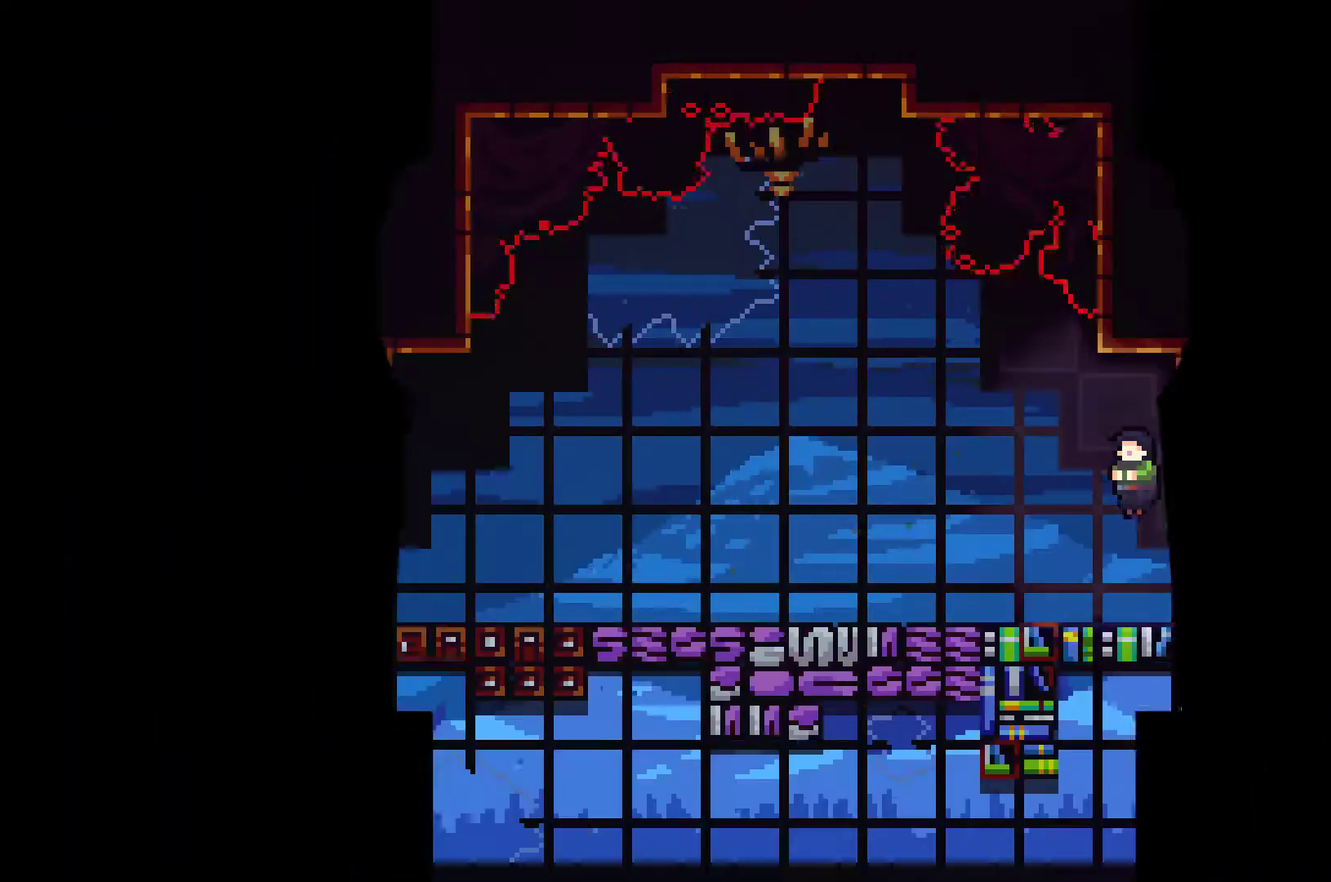
{"buttons": ["A", "X", "DPAD_RIGHT"], "left_stick": "center", "events": [[300, "DPAD_DOWN", "down"], [333, "A", "down"], [333, "X", "down"], [400, "DPAD_DOWN", "up"]]}
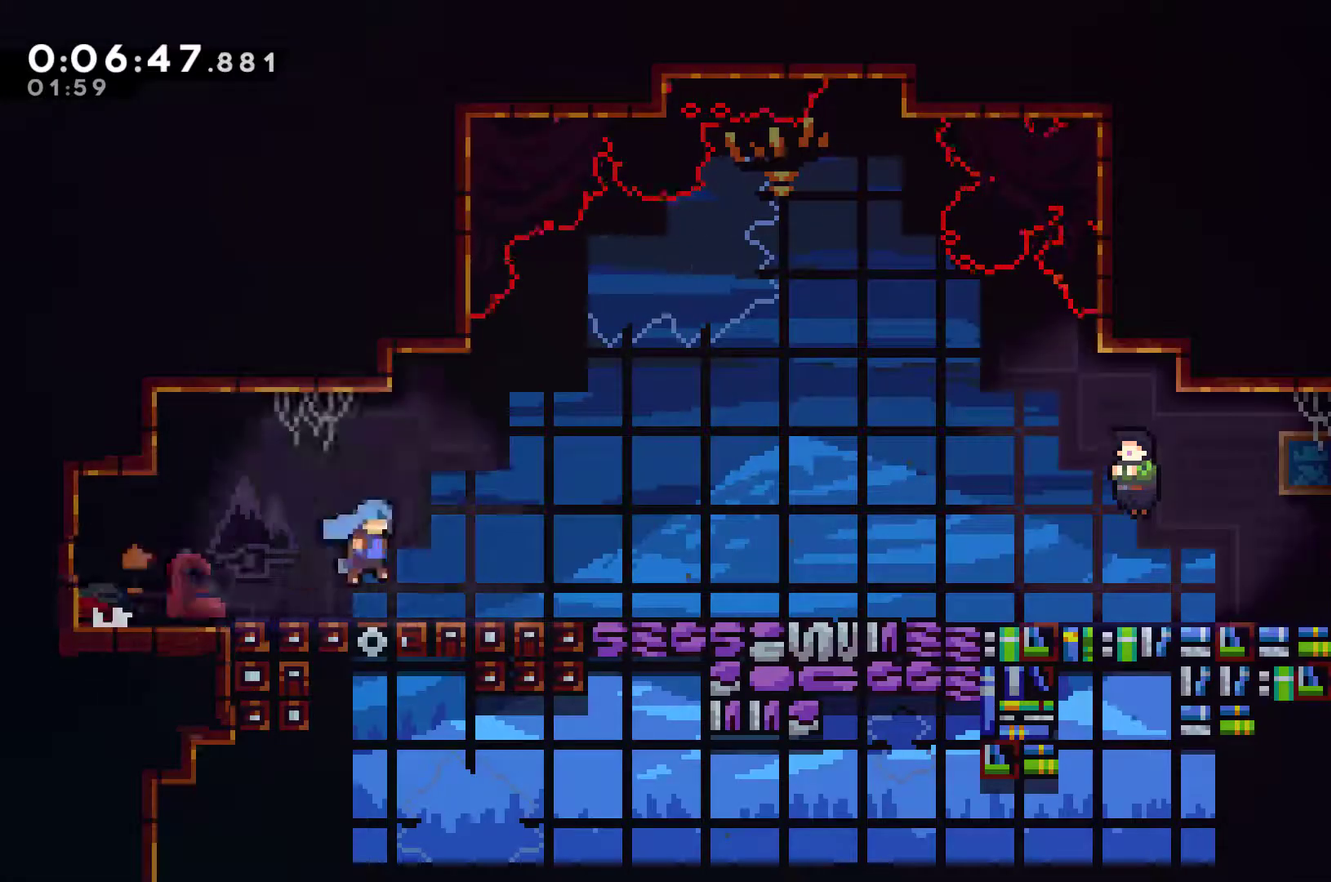
{"buttons": ["DPAD_RIGHT"], "left_stick": "center", "events": [[33, "A", "up"], [33, "X", "up"], [200, "A", "down"], [300, "X", "down"], [333, "A", "up"], [433, "X", "up"]]}
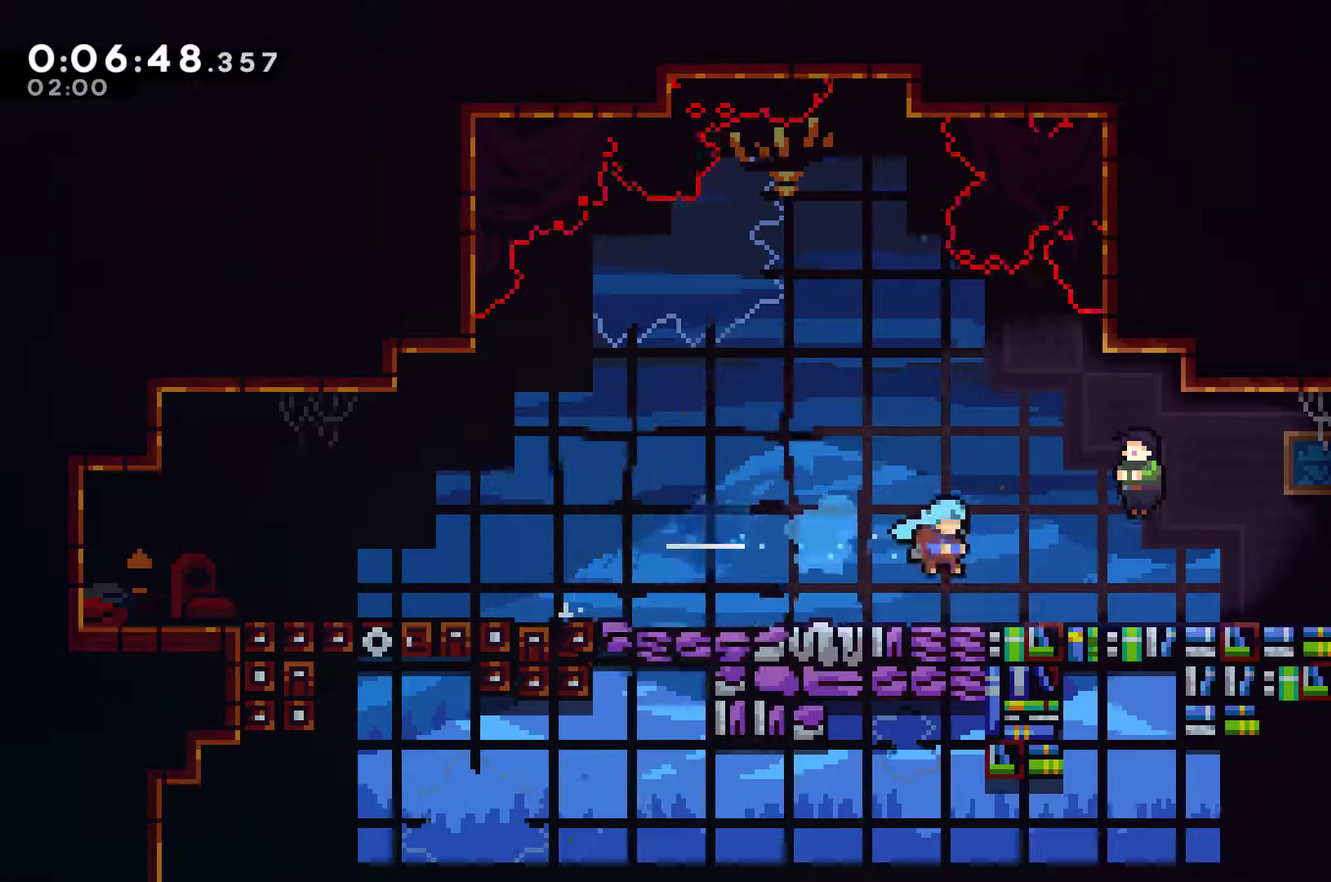
{"buttons": ["DPAD_RIGHT"], "left_stick": "center", "events": [[67, "DPAD_RIGHT", "up"], [67, "START", "down"], [133, "START", "up"], [167, "DPAD_DOWN", "down"], [233, "DPAD_DOWN", "up"], [367, "A", "down"], [433, "A", "up"], [433, "DPAD_RIGHT", "down"]]}
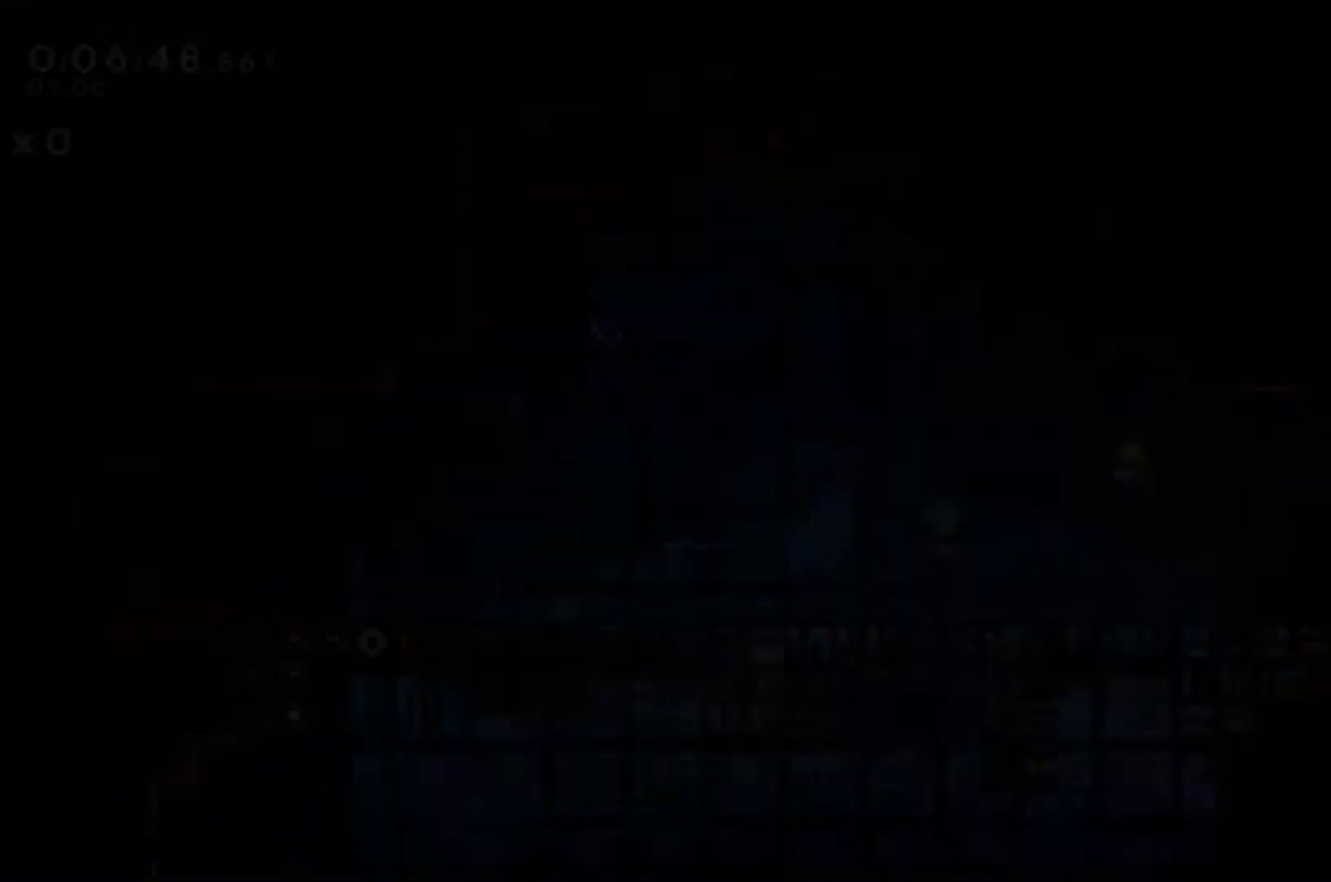
{"buttons": ["DPAD_RIGHT"], "left_stick": "center", "events": []}
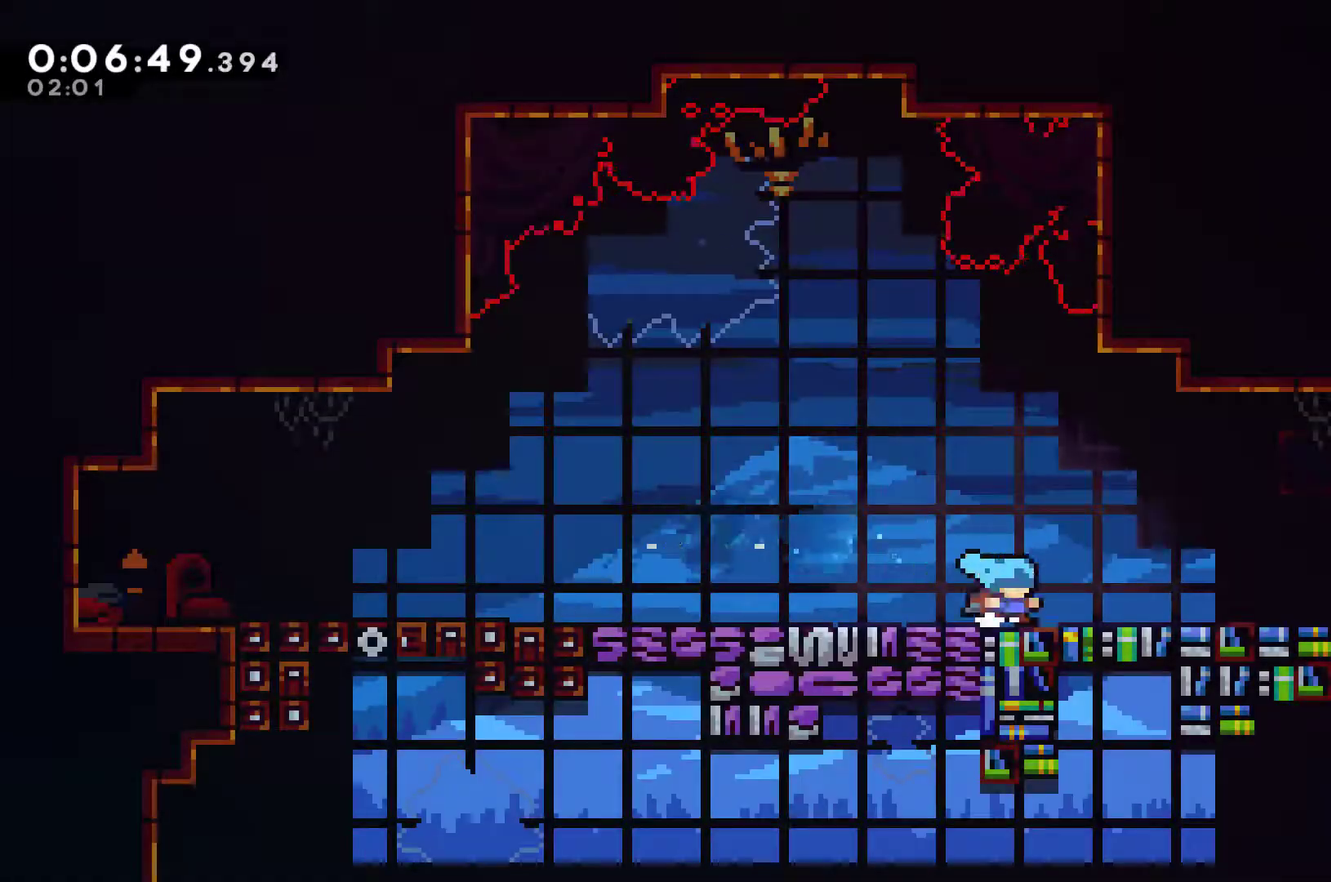
{"buttons": ["DPAD_RIGHT"], "left_stick": "center", "events": [[133, "A", "down"], [300, "X", "down"], [333, "A", "up"], [467, "X", "up"]]}
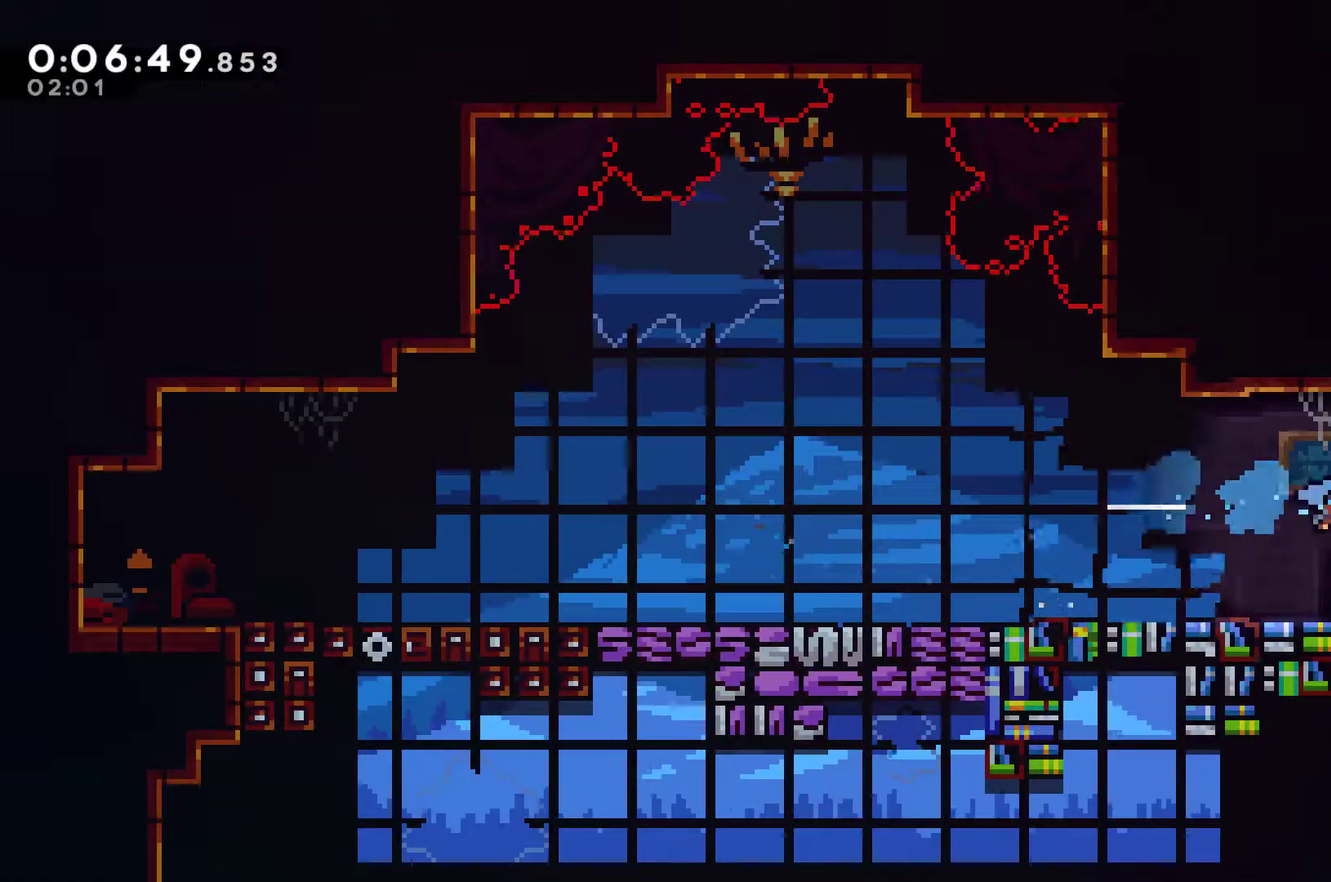
{"buttons": ["A", "X", "DPAD_RIGHT"], "left_stick": "center", "events": [[100, "DPAD_DOWN", "down"], [167, "X", "down"], [200, "A", "down"], [267, "DPAD_DOWN", "up"]]}
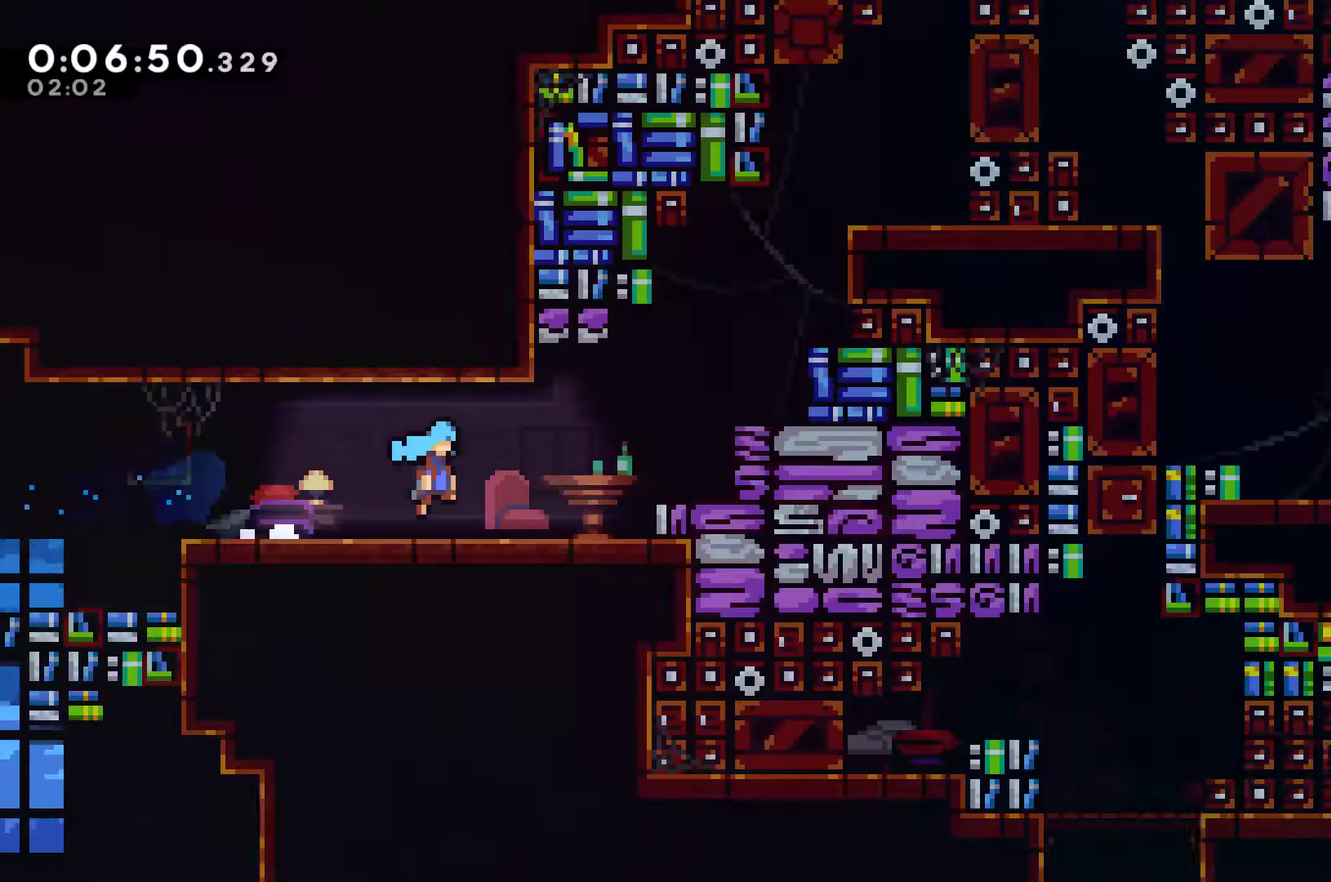
{"buttons": ["X", "DPAD_UP", "DPAD_RIGHT"], "left_stick": "center", "events": [[167, "A", "up"], [233, "X", "up"], [400, "DPAD_UP", "down"], [500, "X", "down"]]}
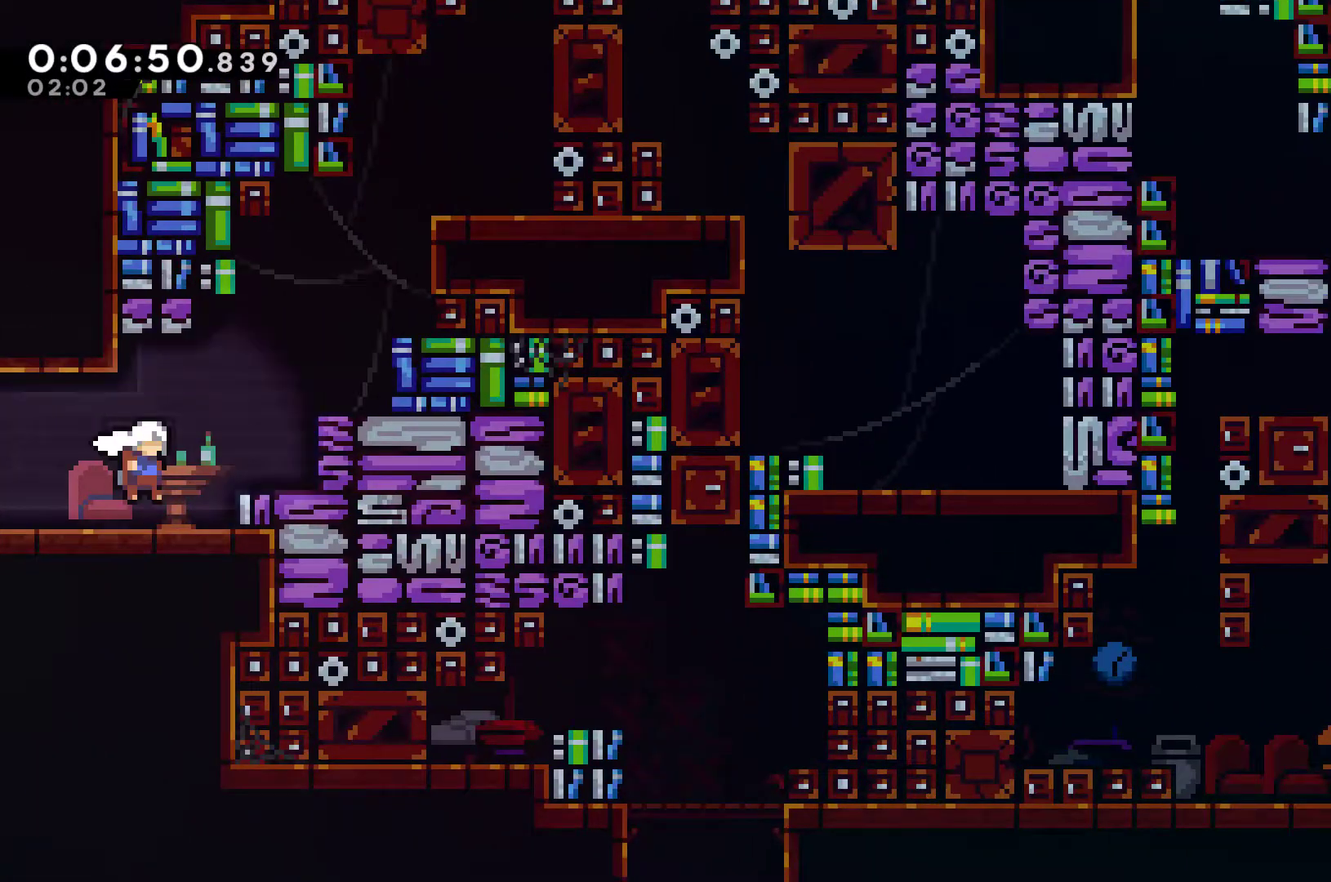
{"buttons": ["R1", "DPAD_UP", "DPAD_RIGHT"], "left_stick": "center", "events": [[100, "X", "up"], [167, "X", "down"], [267, "R1", "down"], [267, "X", "up"], [367, "A", "down"], [500, "A", "up"]]}
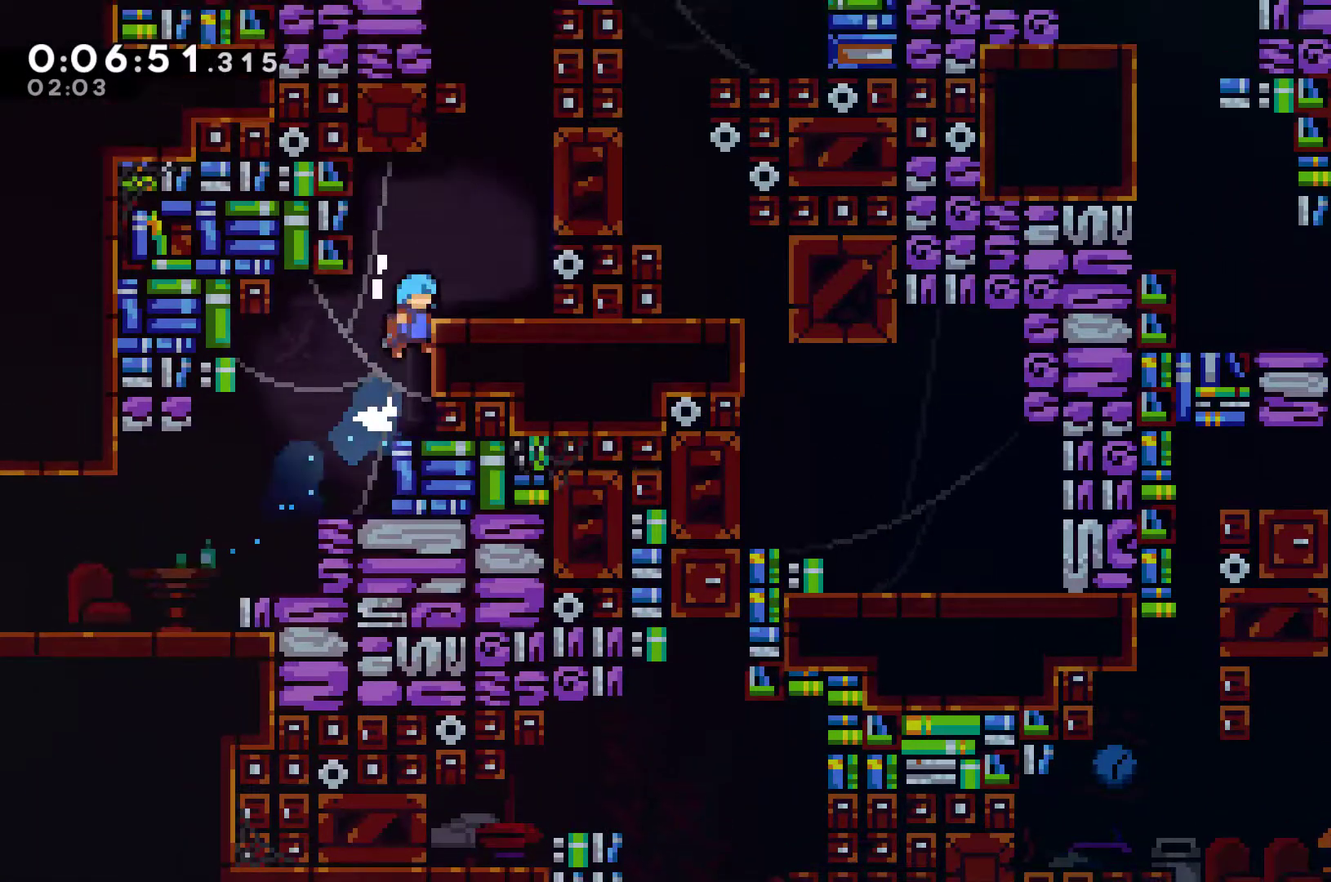
{"buttons": ["A", "DPAD_UP"], "left_stick": "center", "events": [[67, "A", "down"], [200, "A", "up"], [200, "DPAD_UP", "up"], [233, "R1", "up"], [400, "DPAD_RIGHT", "up"], [467, "A", "down"], [500, "DPAD_UP", "down"]]}
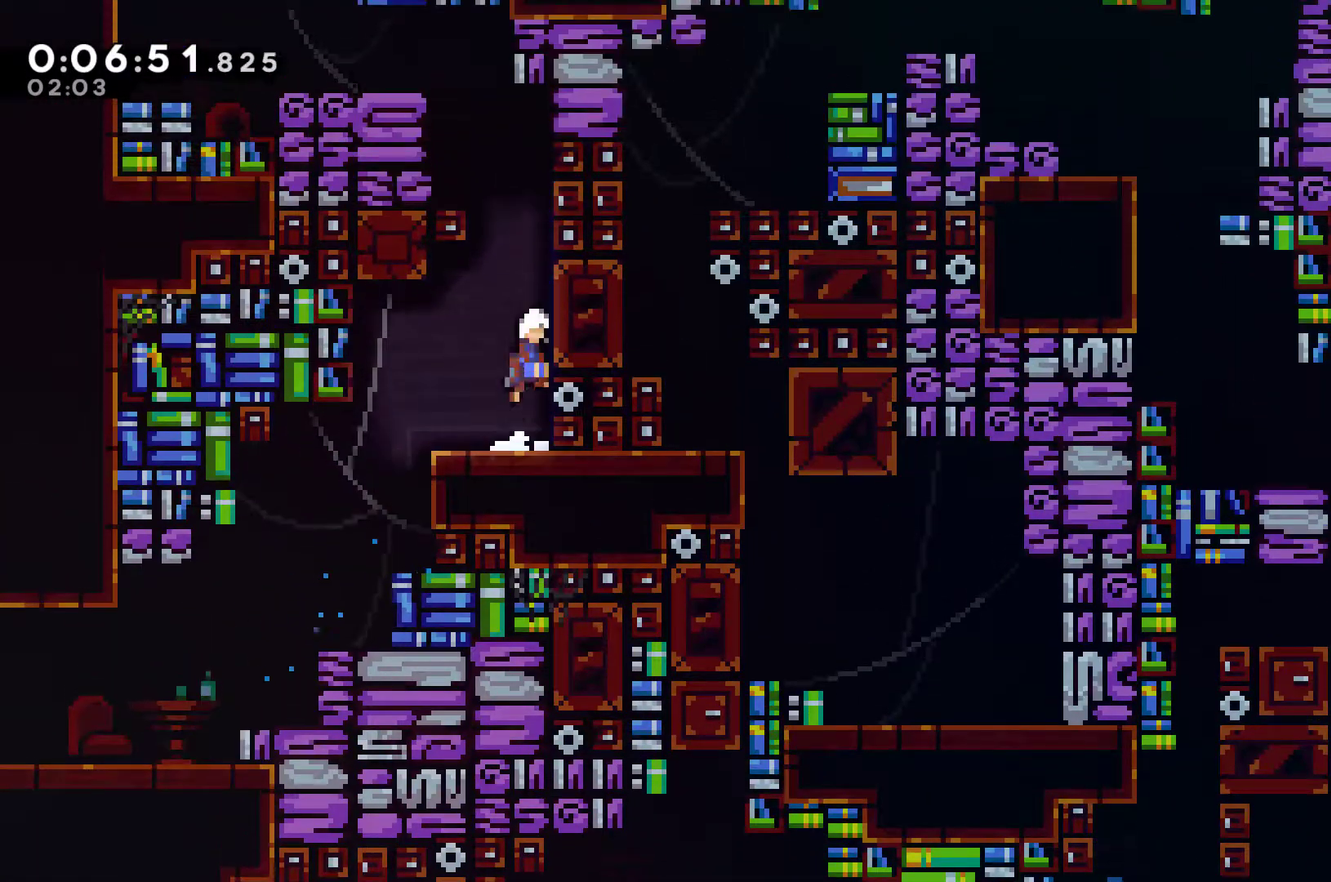
{"buttons": ["DPAD_UP", "DPAD_LEFT"], "left_stick": "center", "events": [[67, "A", "up"], [100, "X", "down"], [233, "A", "down"], [300, "DPAD_LEFT", "down"], [467, "A", "up"], [467, "X", "up"]]}
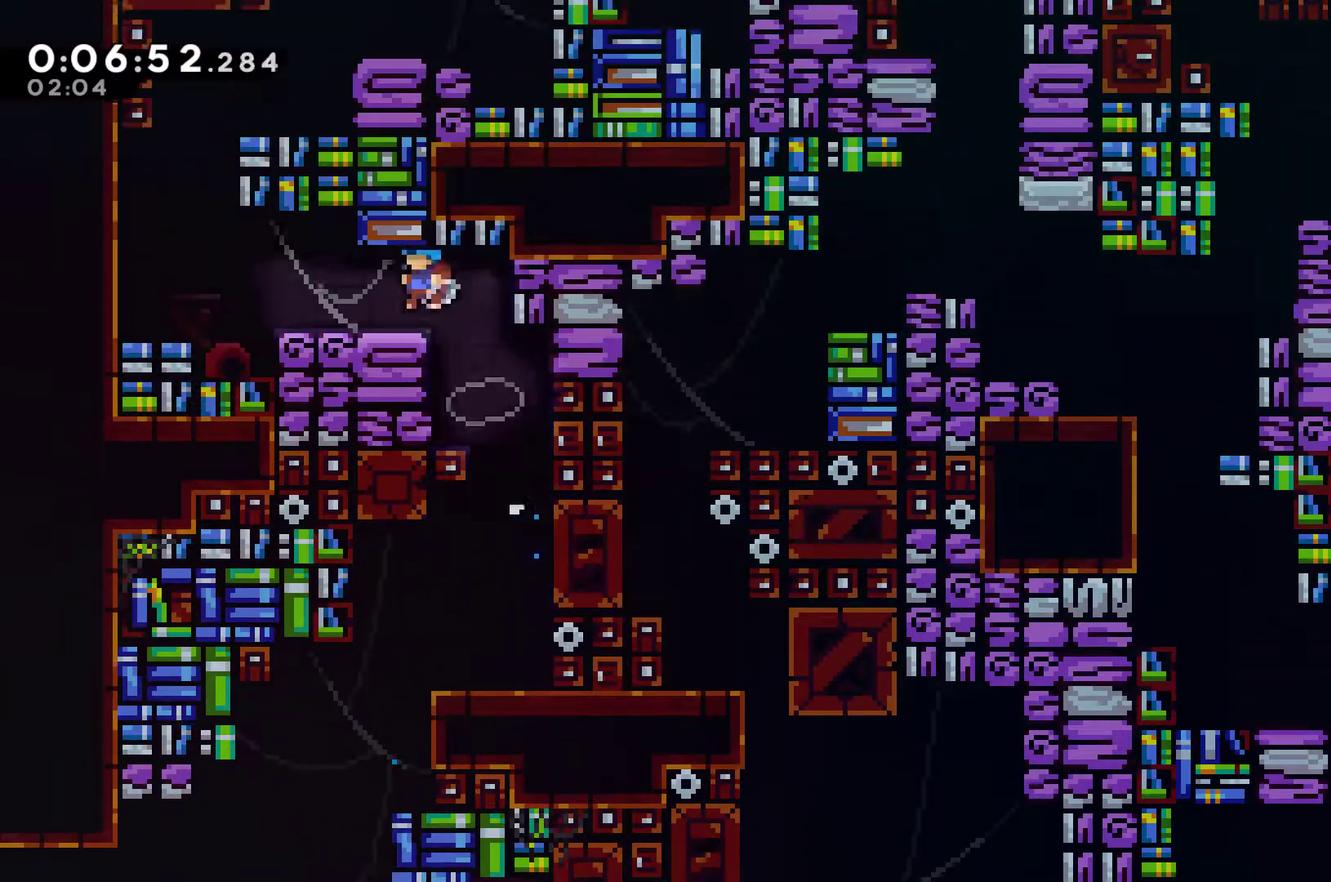
{"buttons": ["X", "DPAD_UP"], "left_stick": "center", "events": [[33, "R1", "down"], [133, "DPAD_UP", "up"], [233, "R1", "up"], [367, "A", "down"], [400, "DPAD_UP", "down"], [467, "A", "up"], [467, "DPAD_LEFT", "up"], [467, "X", "down"]]}
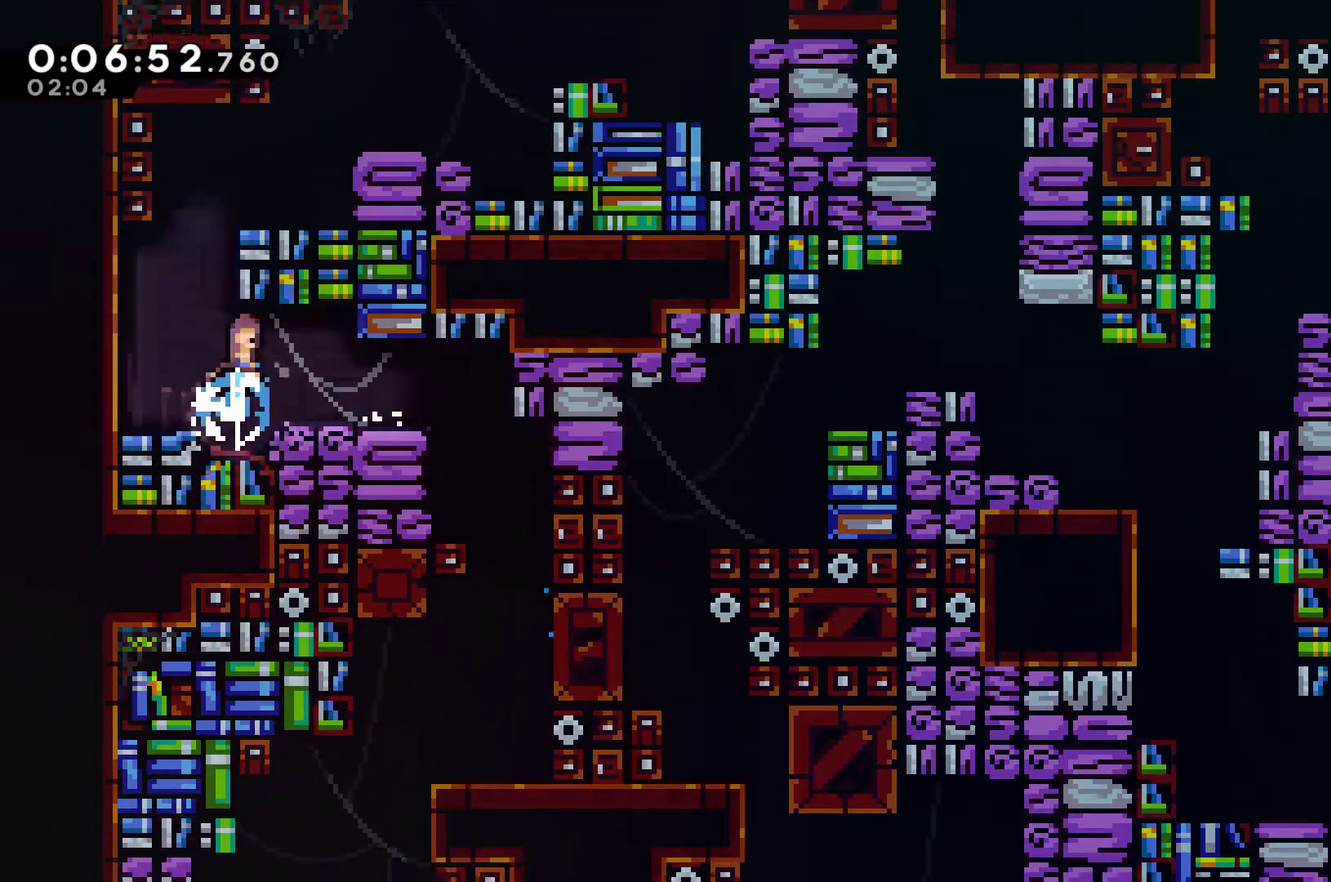
{"buttons": ["A", "DPAD_RIGHT"], "left_stick": "center", "events": [[100, "X", "up"], [300, "DPAD_RIGHT", "down"], [300, "DPAD_UP", "up"], [433, "A", "down"]]}
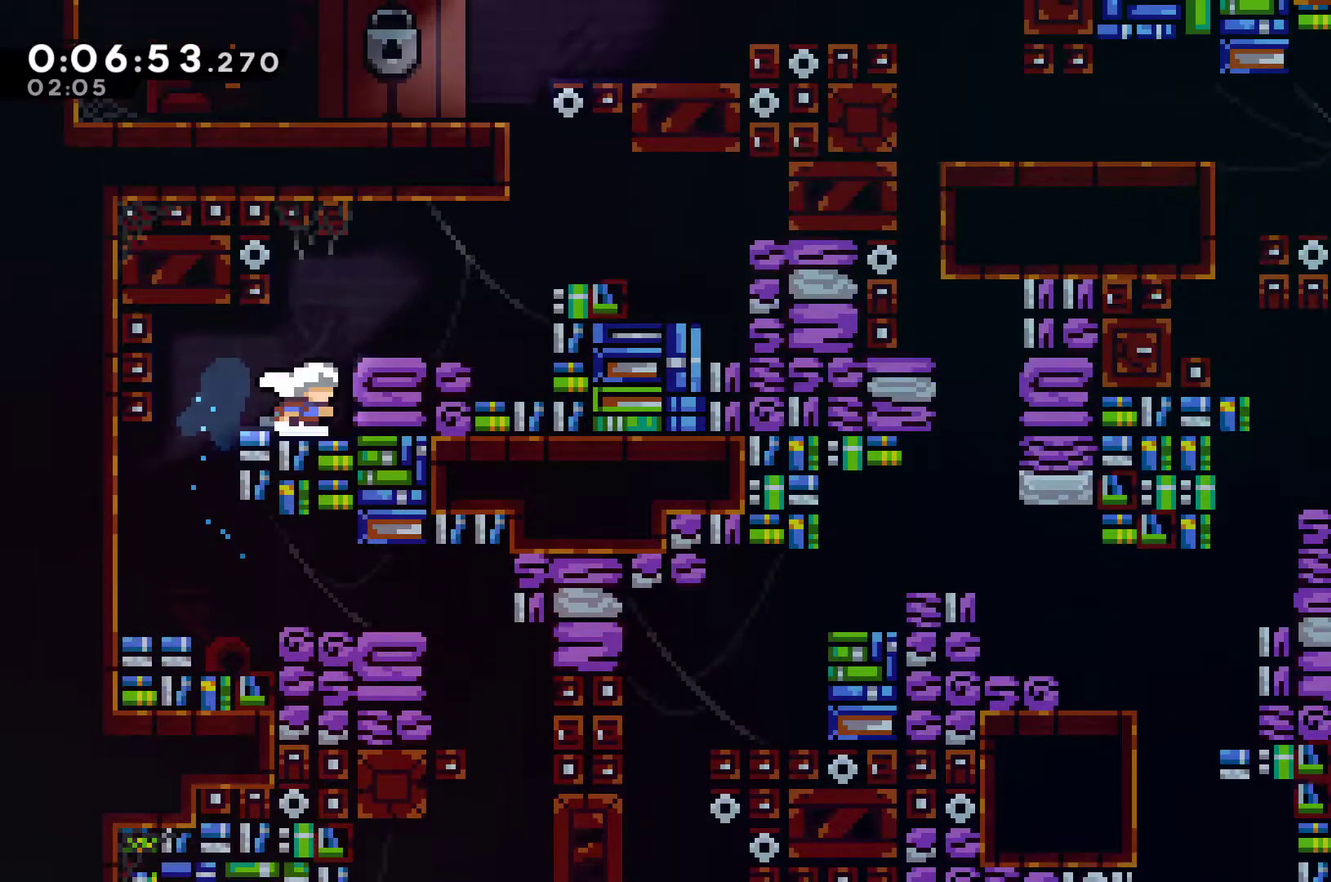
{"buttons": ["DPAD_RIGHT"], "left_stick": "center", "events": [[100, "A", "up"], [300, "A", "down"], [433, "A", "up"]]}
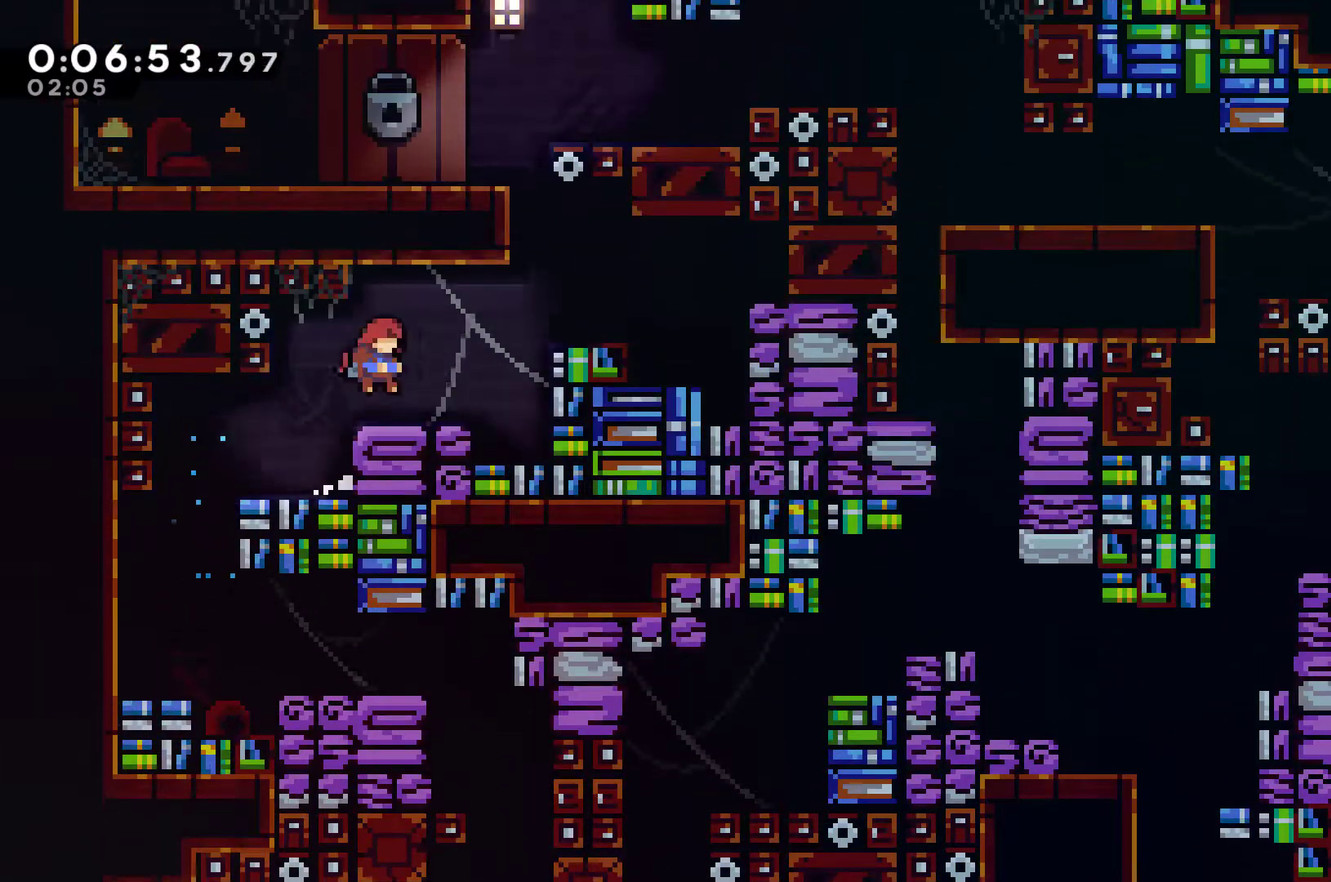
{"buttons": ["X", "DPAD_UP"], "left_stick": "center", "events": [[167, "A", "down"], [333, "A", "up"], [333, "DPAD_UP", "down"], [367, "DPAD_RIGHT", "up"], [367, "X", "down"]]}
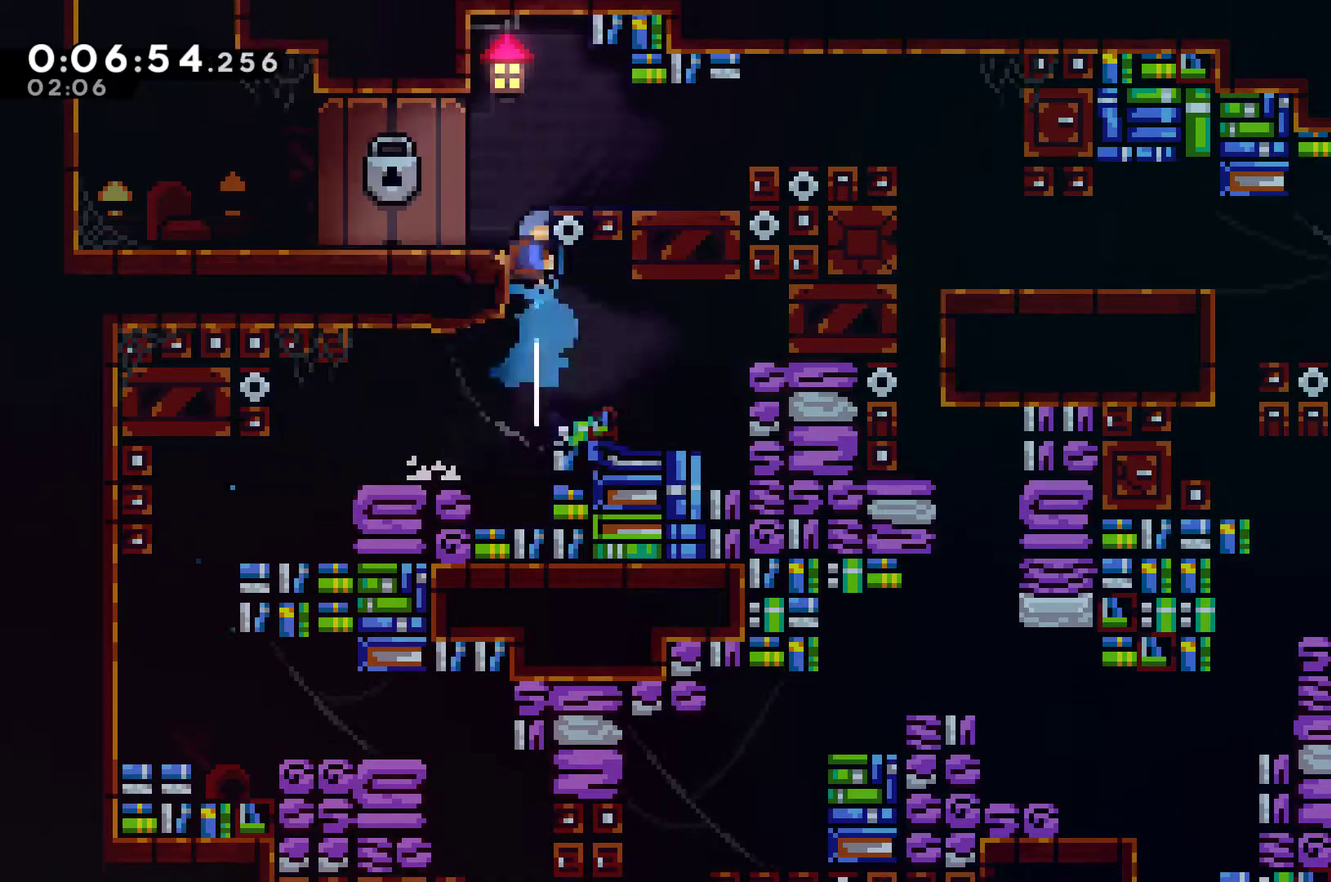
{"buttons": ["A", "DPAD_RIGHT"], "left_stick": "center", "events": [[33, "X", "up"], [133, "DPAD_RIGHT", "down"], [167, "DPAD_UP", "up"], [433, "A", "down"]]}
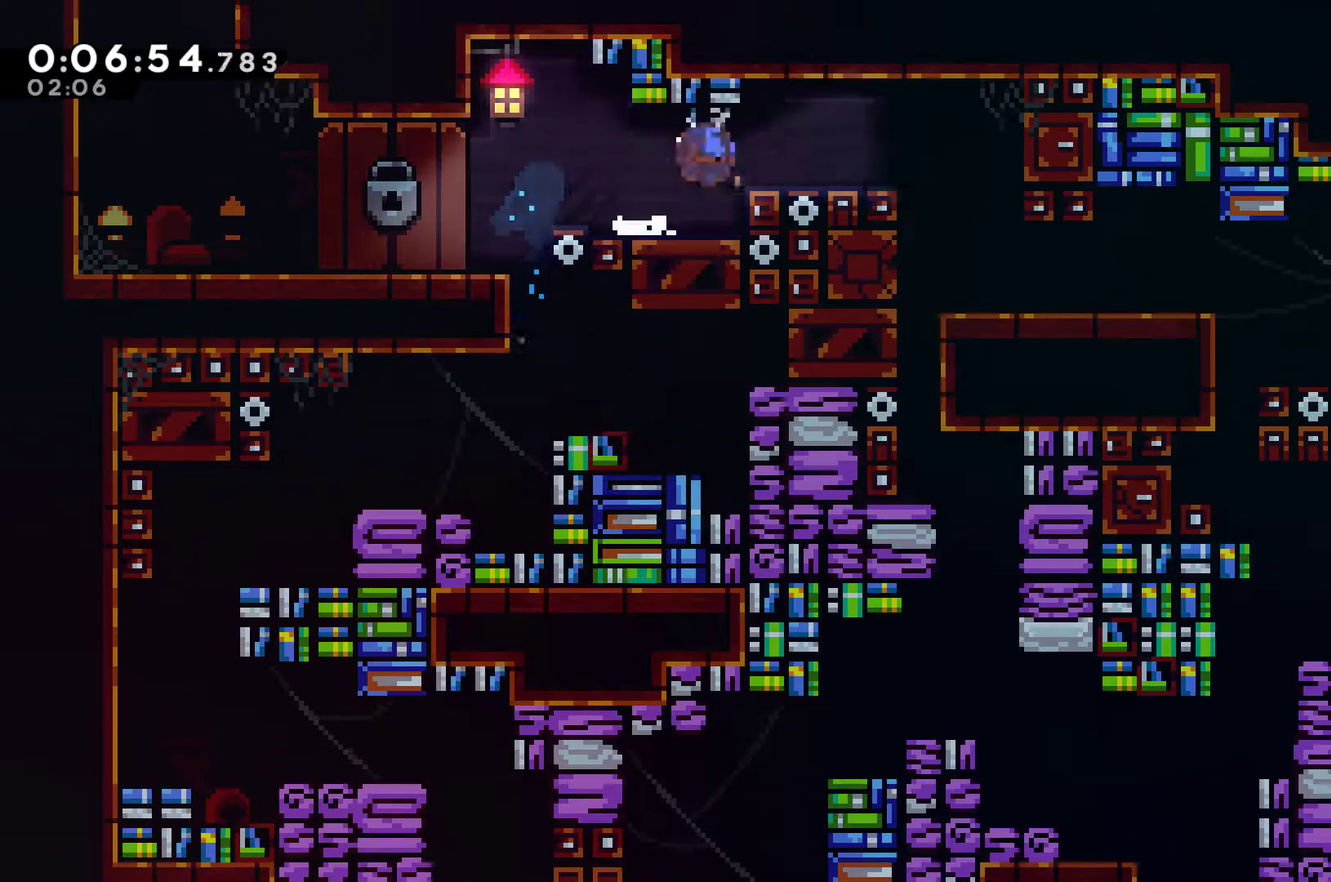
{"buttons": ["DPAD_UP", "DPAD_LEFT"], "left_stick": "center", "events": [[33, "X", "down"], [67, "A", "up"], [167, "X", "up"], [200, "DPAD_RIGHT", "up"], [200, "DPAD_UP", "down"], [233, "DPAD_LEFT", "down"], [267, "DPAD_UP", "up"], [367, "DPAD_UP", "down"]]}
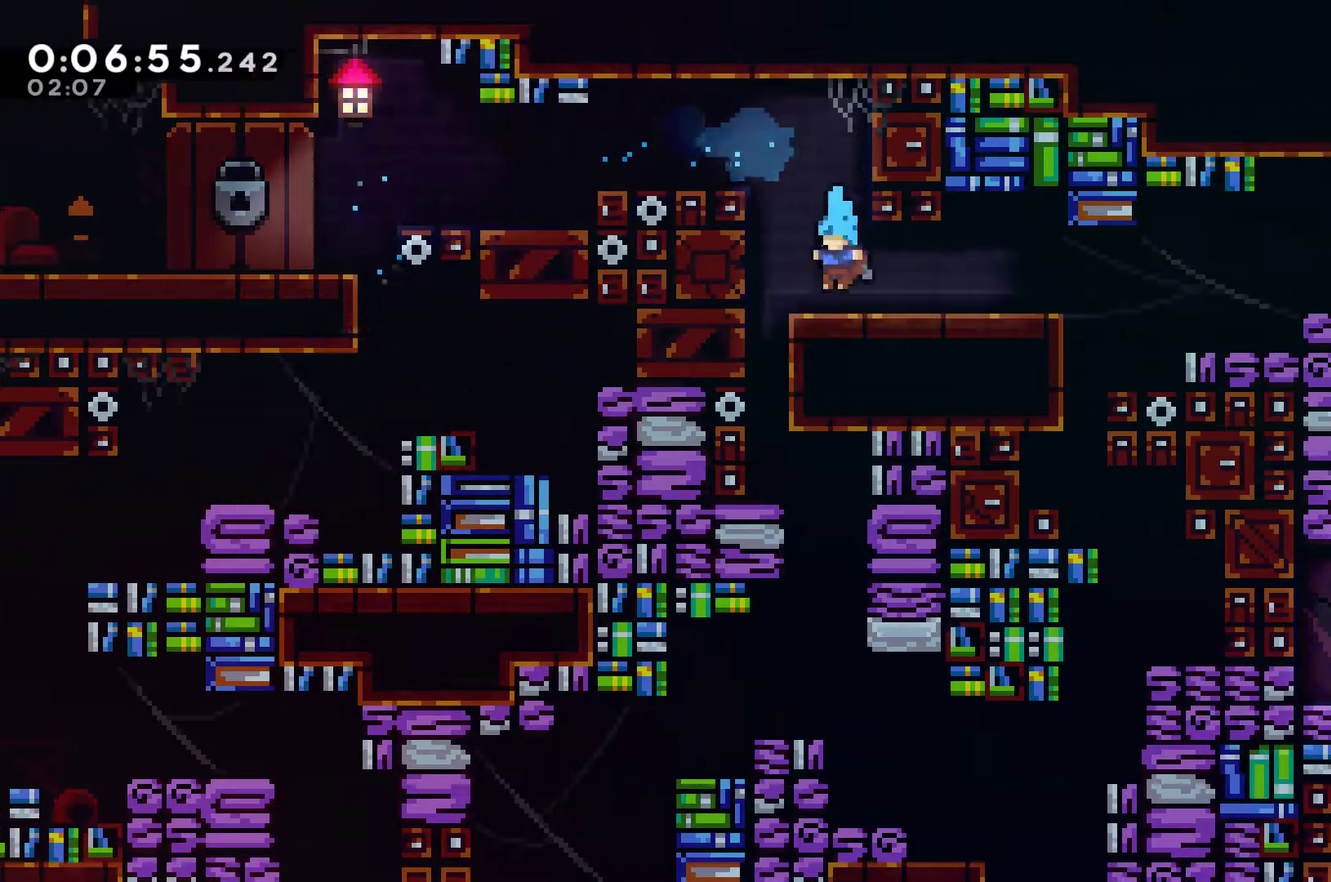
{"buttons": ["DPAD_DOWN", "DPAD_RIGHT"], "left_stick": "center", "events": [[200, "DPAD_UP", "up"], [233, "DPAD_DOWN", "down"], [267, "DPAD_LEFT", "up"], [300, "X", "down"], [433, "X", "up"], [467, "DPAD_RIGHT", "down"]]}
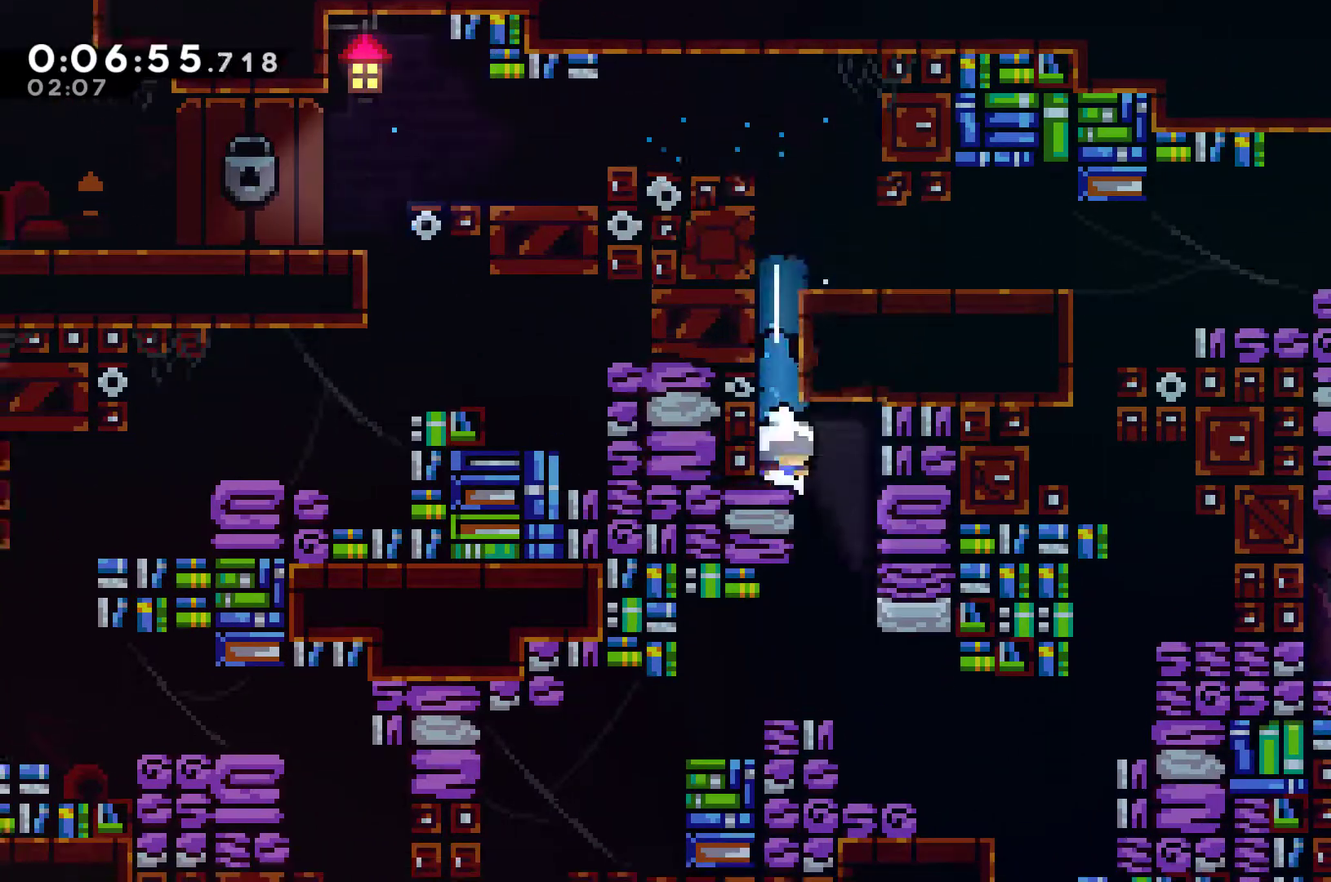
{"buttons": ["X", "DPAD_DOWN", "DPAD_RIGHT"], "left_stick": "center", "events": [[33, "DPAD_DOWN", "up"], [267, "DPAD_DOWN", "down"], [300, "DPAD_RIGHT", "up"], [400, "DPAD_RIGHT", "down"], [433, "X", "down"]]}
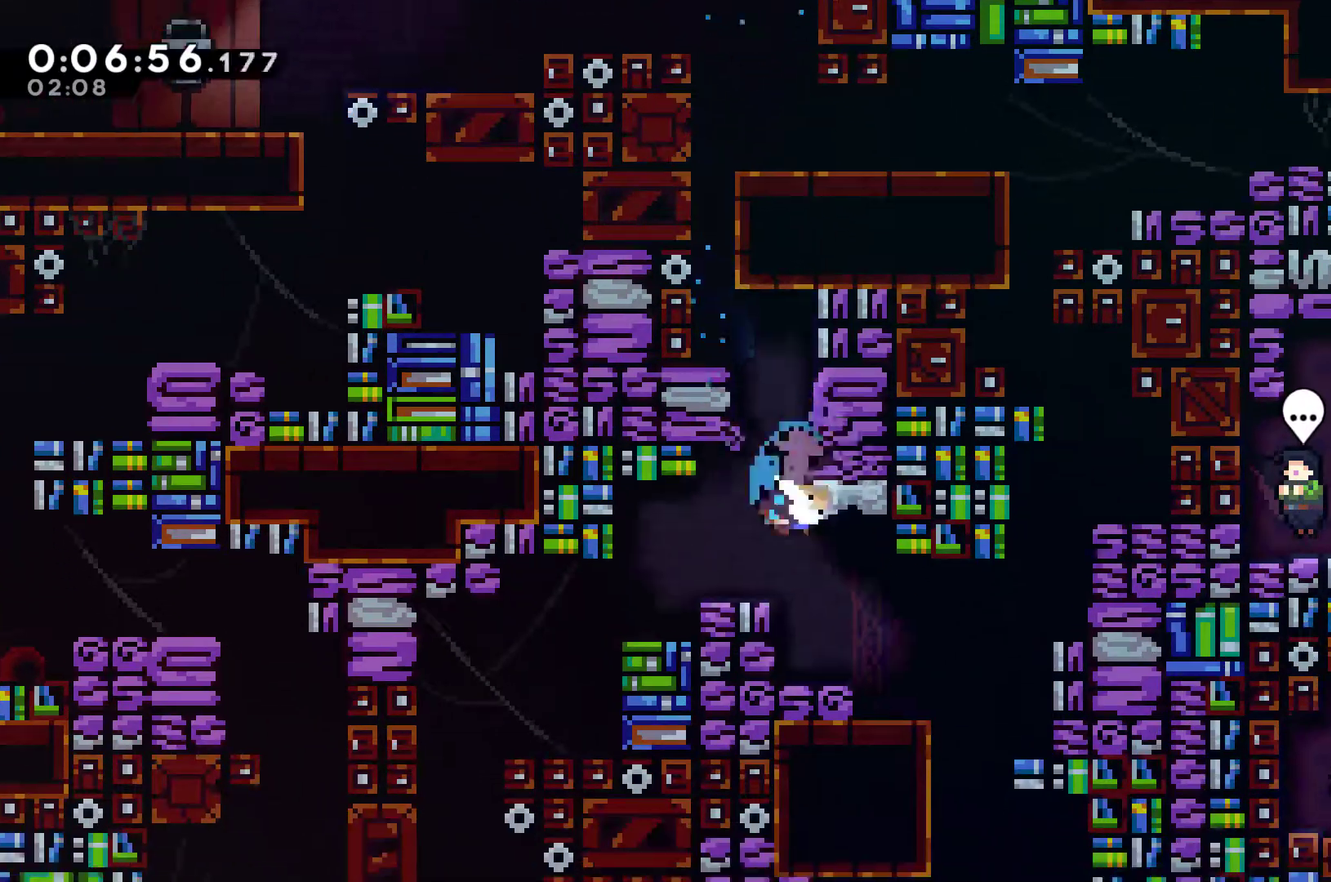
{"buttons": ["DPAD_RIGHT"], "left_stick": "center", "events": [[33, "X", "up"], [167, "DPAD_DOWN", "up"]]}
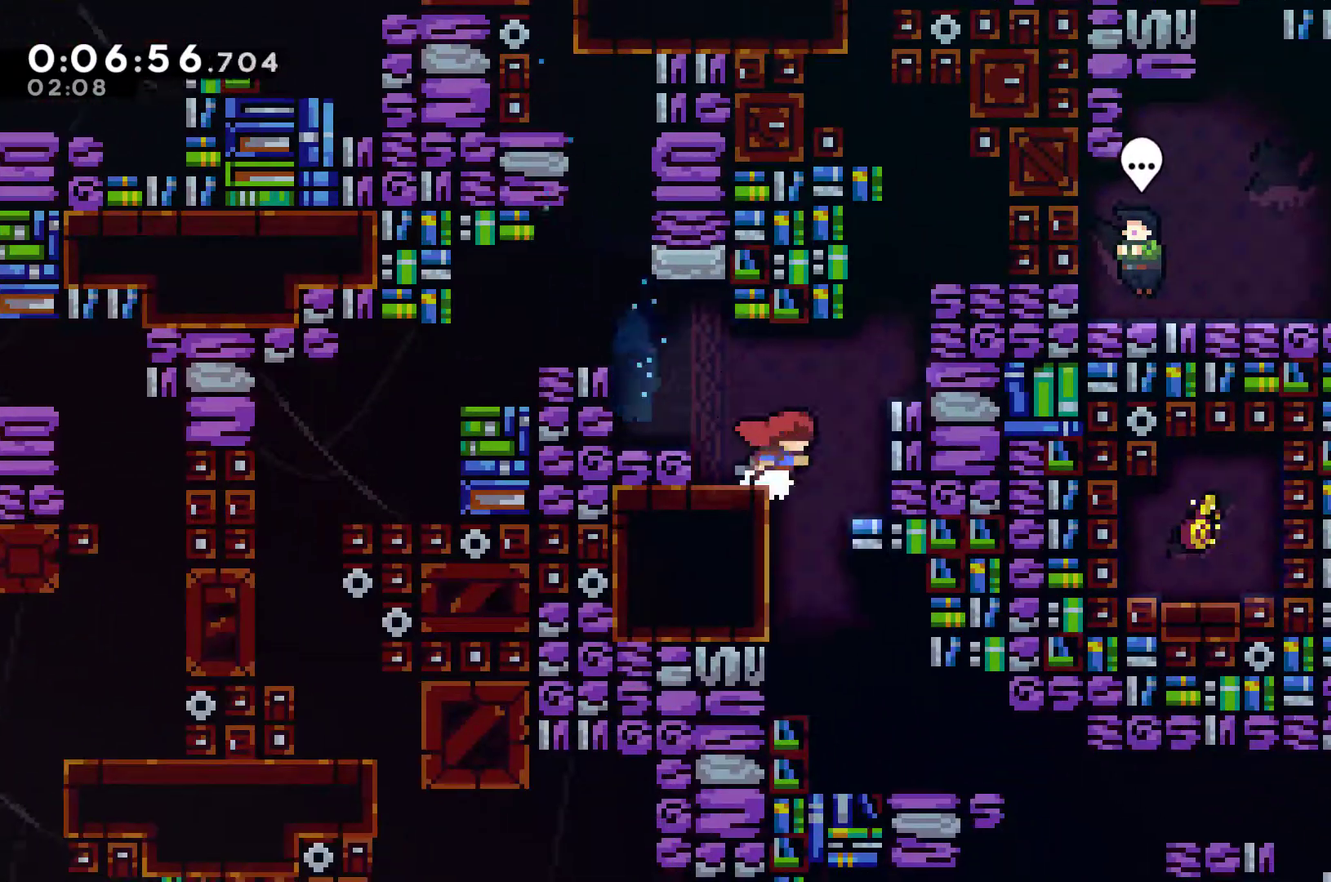
{"buttons": ["DPAD_RIGHT"], "left_stick": "center", "events": [[100, "DPAD_DOWN", "down"], [133, "DPAD_RIGHT", "up"], [167, "X", "down"], [233, "DPAD_RIGHT", "down"], [267, "X", "up"], [367, "DPAD_DOWN", "up"]]}
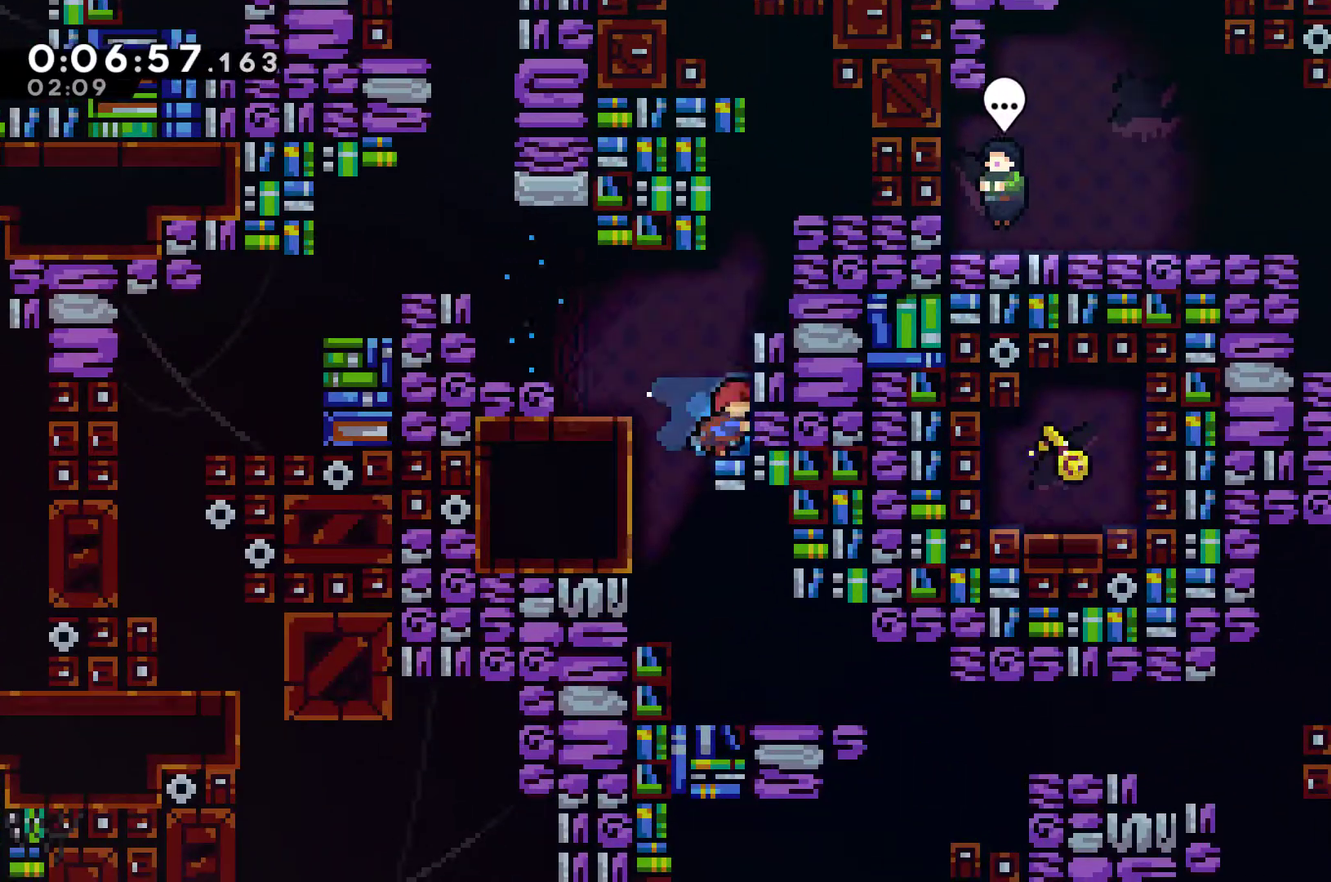
{"buttons": ["DPAD_RIGHT"], "left_stick": "center", "events": [[133, "DPAD_LEFT", "down"], [133, "DPAD_RIGHT", "up"], [300, "DPAD_DOWN", "down"], [333, "DPAD_LEFT", "up"], [400, "DPAD_RIGHT", "down"], [400, "X", "down"], [467, "DPAD_DOWN", "up"], [500, "X", "up"]]}
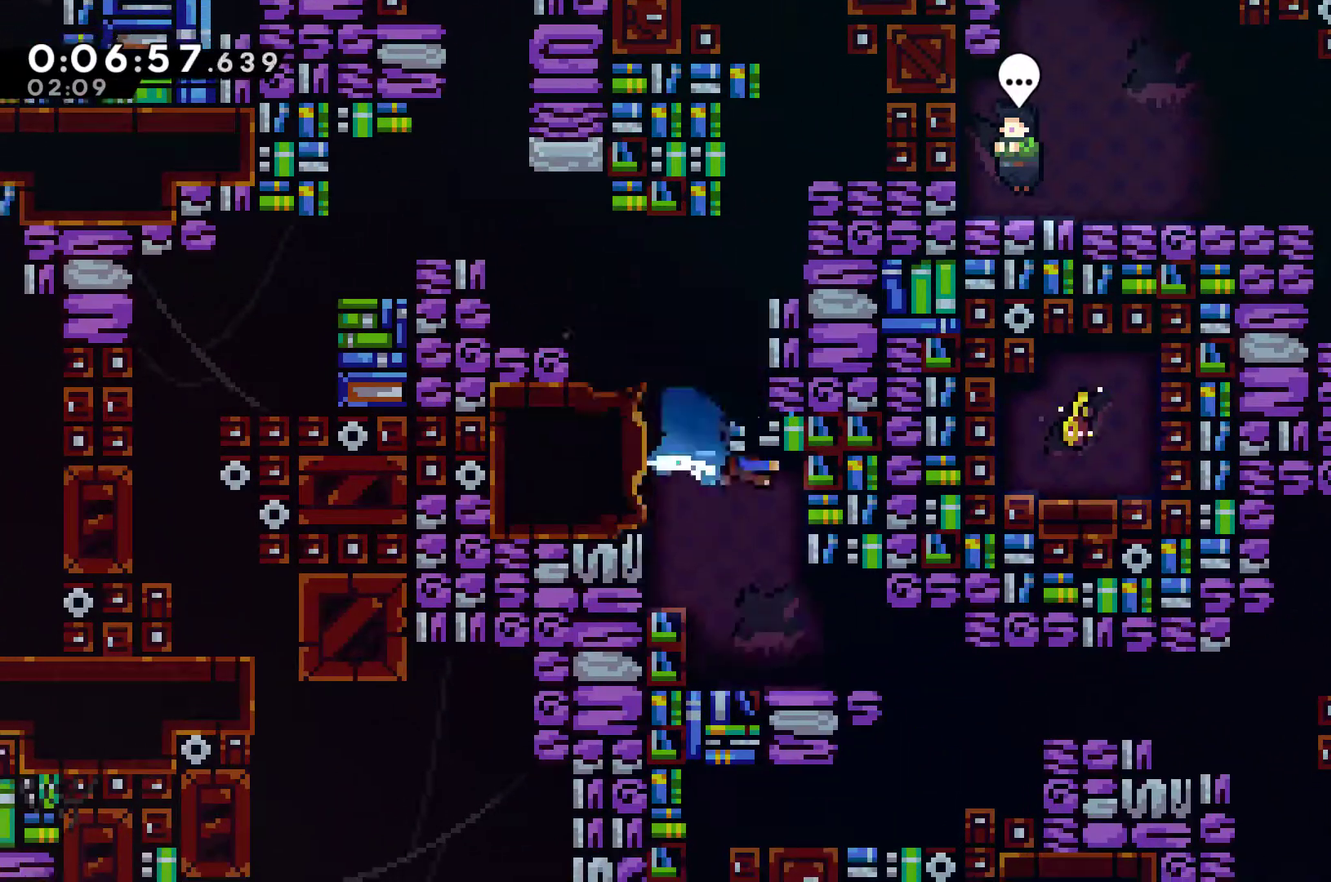
{"buttons": ["DPAD_RIGHT"], "left_stick": "center", "events": [[33, "DPAD_DOWN", "down"], [300, "DPAD_RIGHT", "up"], [333, "DPAD_DOWN", "up"], [433, "DPAD_RIGHT", "down"]]}
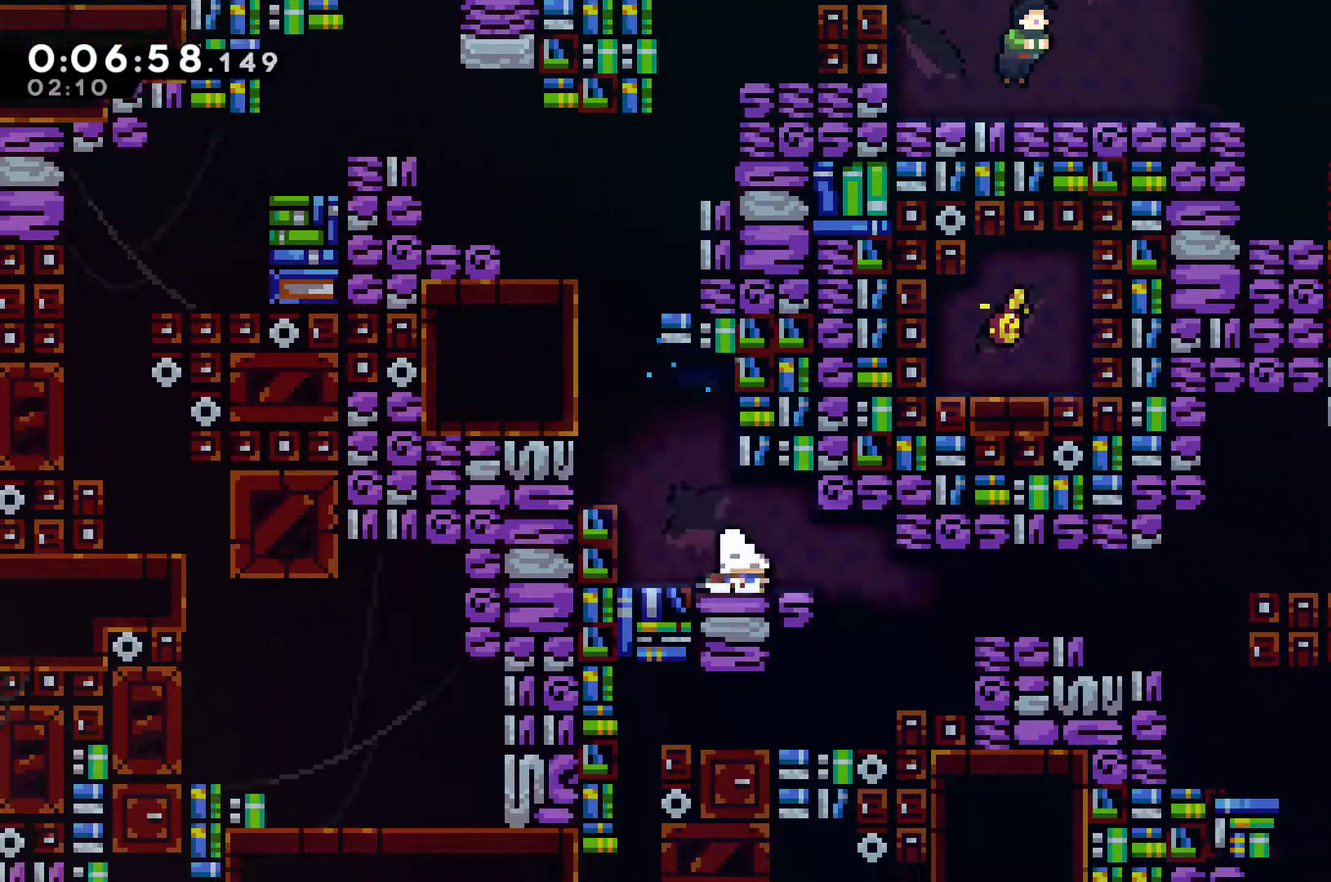
{"buttons": ["DPAD_RIGHT"], "left_stick": "center", "events": [[33, "DPAD_DOWN", "down"], [67, "X", "down"], [133, "DPAD_DOWN", "up"], [167, "X", "up"]]}